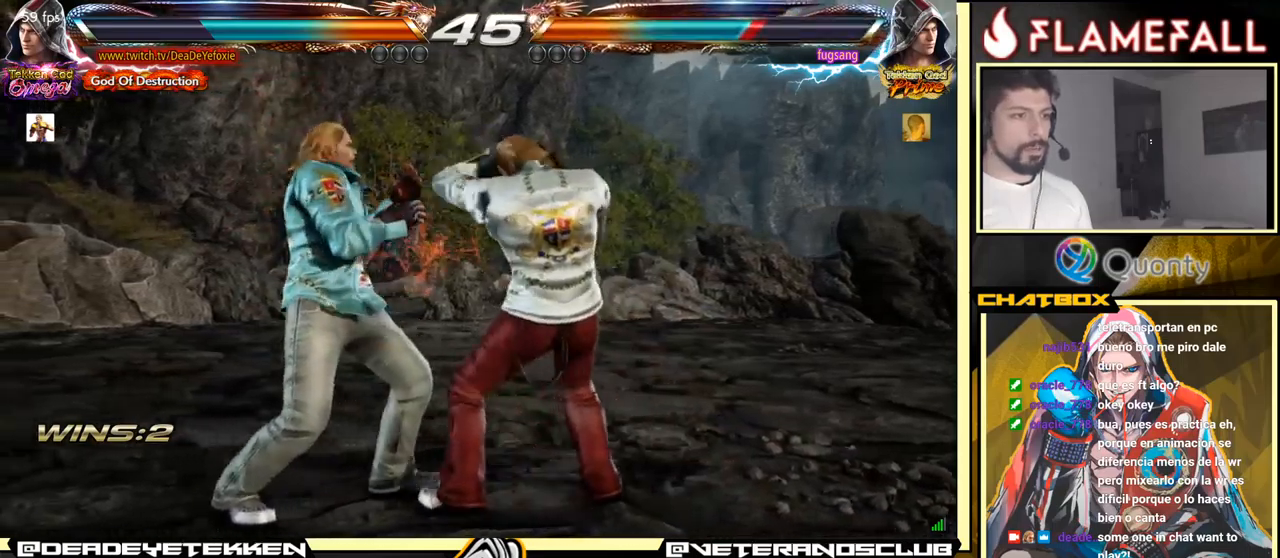
Gameplay with a controller (arcade stick); each line is a JSON object with the inputs held at the frame after it. "events" lists button and stick changes between this image and that frame as [ms after this image, input, new state], when the widget could be followed in between. Not read: L3 R3.
{"buttons": [], "left_stick": "right", "events": []}
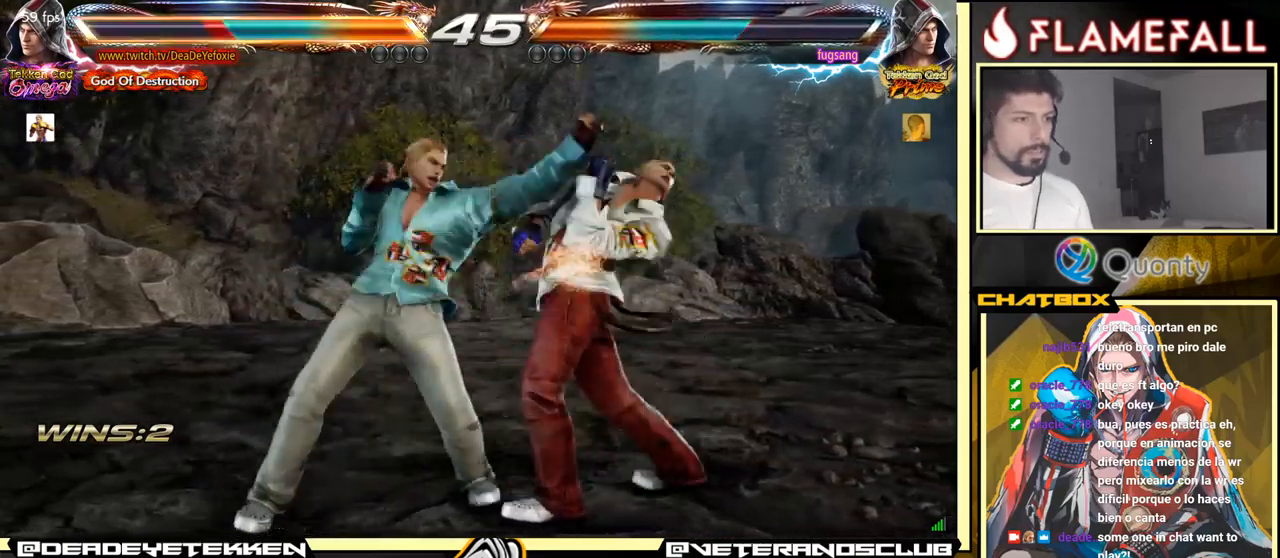
{"buttons": [], "left_stick": "center", "events": [[466, "left_stick", "center"]]}
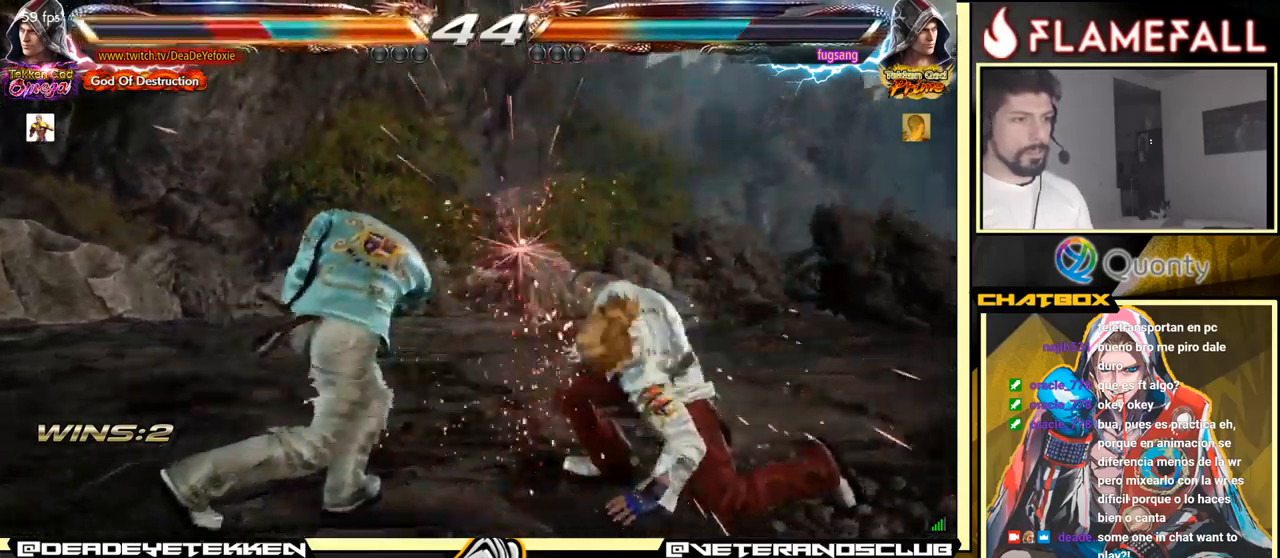
{"buttons": [], "left_stick": "right", "events": [[233, "left_stick", "right"], [300, "left_stick", "center"], [383, "left_stick", "right"]]}
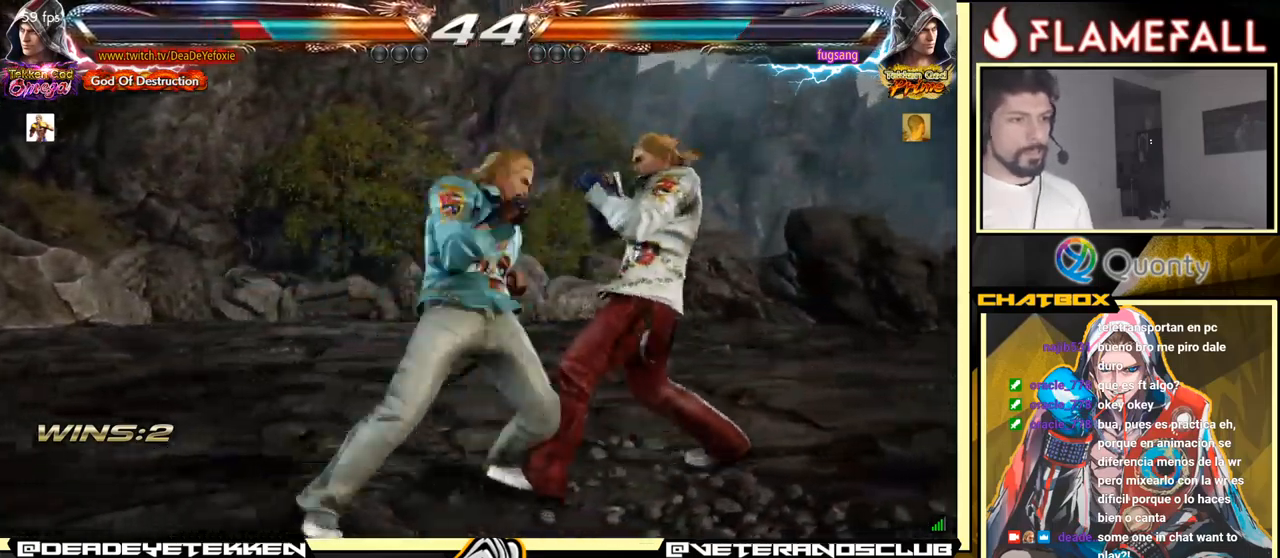
{"buttons": [], "left_stick": "right", "events": [[83, "Y", "down"], [183, "Y", "up"], [366, "Y", "down"], [416, "Y", "up"]]}
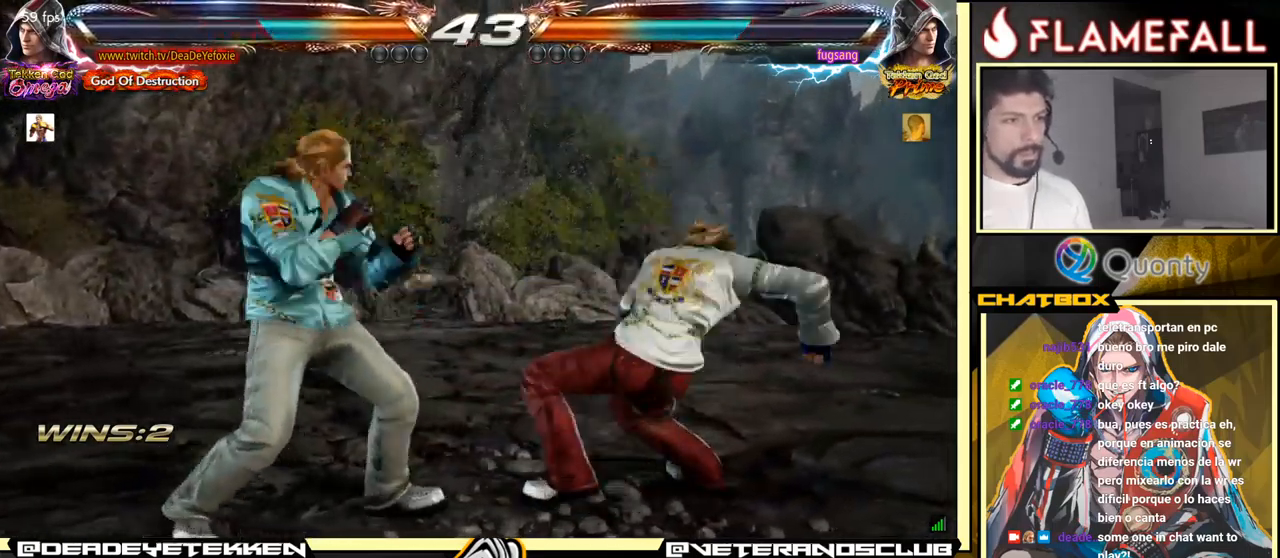
{"buttons": [], "left_stick": "right", "events": []}
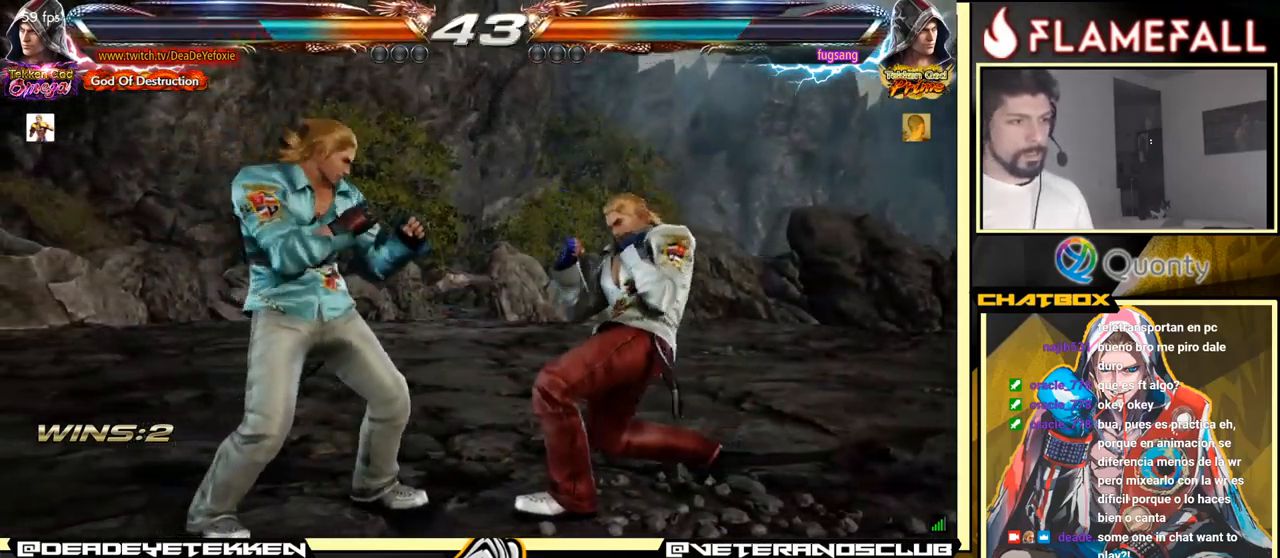
{"buttons": [], "left_stick": "right", "events": []}
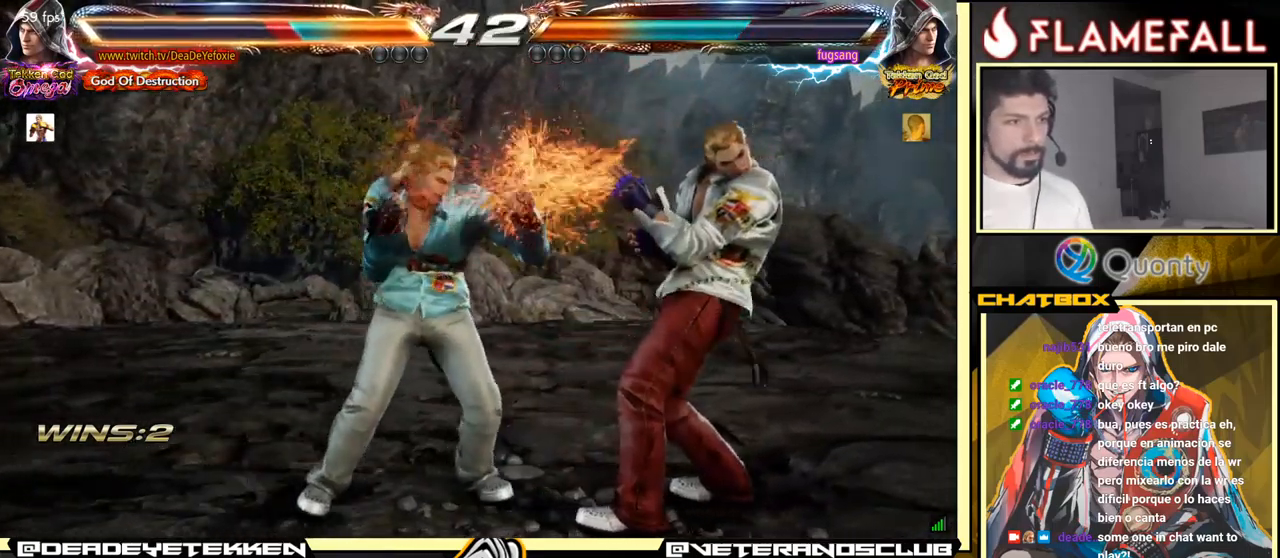
{"buttons": [], "left_stick": "center", "events": [[366, "left_stick", "center"]]}
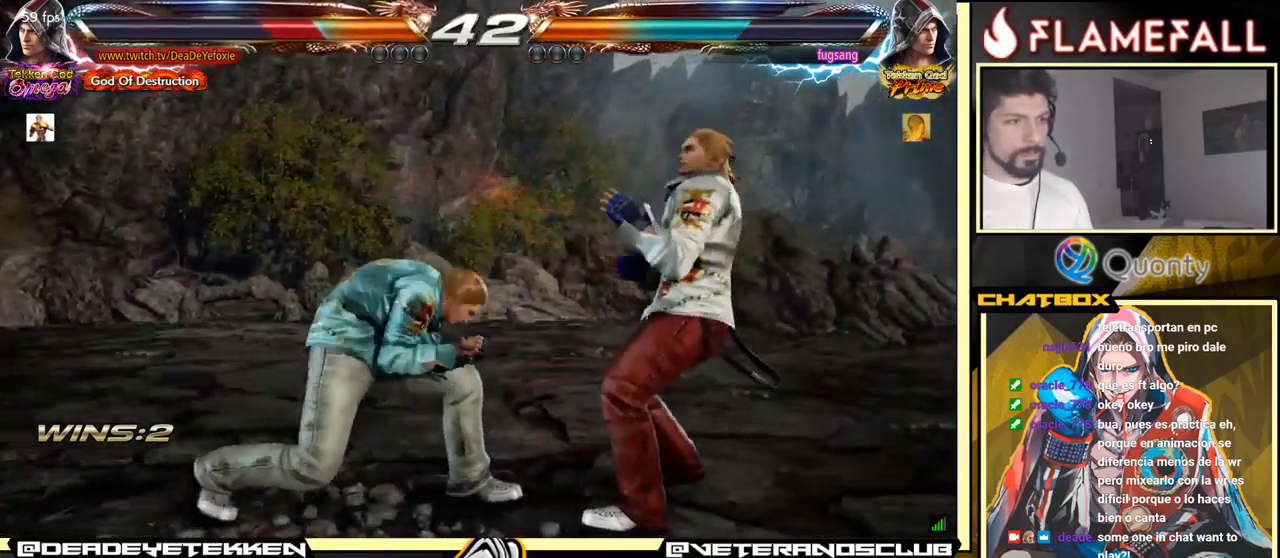
{"buttons": ["Y"], "left_stick": "center", "events": [[16, "left_stick", "right"], [83, "left_stick", "center"], [183, "left_stick", "down-right"], [383, "X", "down"], [400, "left_stick", "center"], [450, "X", "up"], [466, "Y", "down"]]}
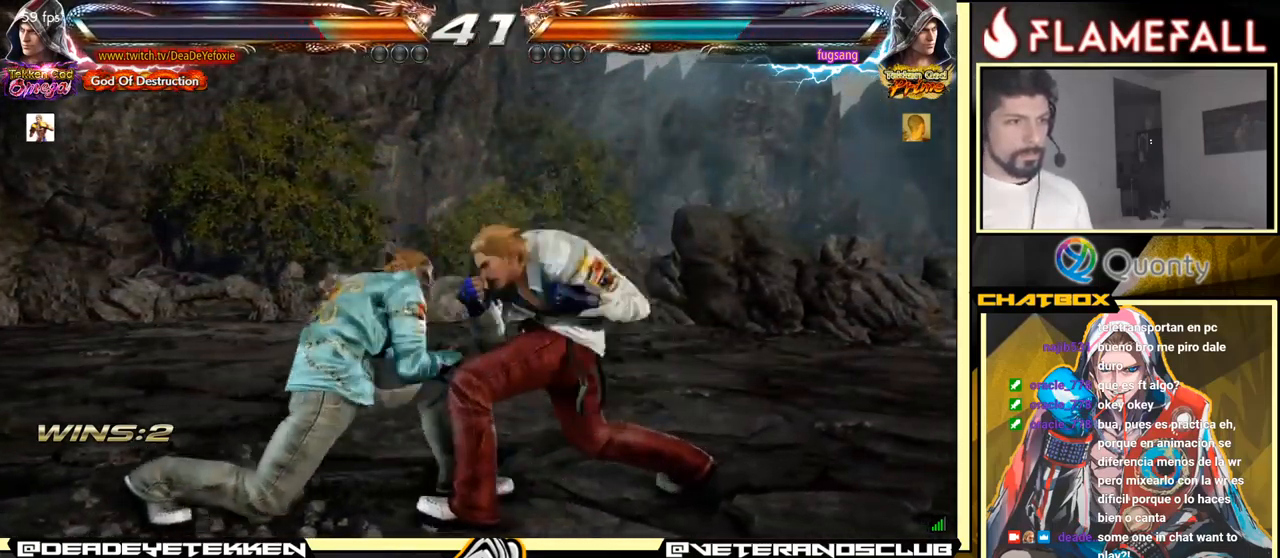
{"buttons": [], "left_stick": "center", "events": [[33, "Y", "up"], [33, "left_stick", "right"], [116, "Y", "down"], [166, "Y", "up"], [166, "left_stick", "left"], [200, "Y", "down"], [300, "left_stick", "center"], [383, "Y", "up"]]}
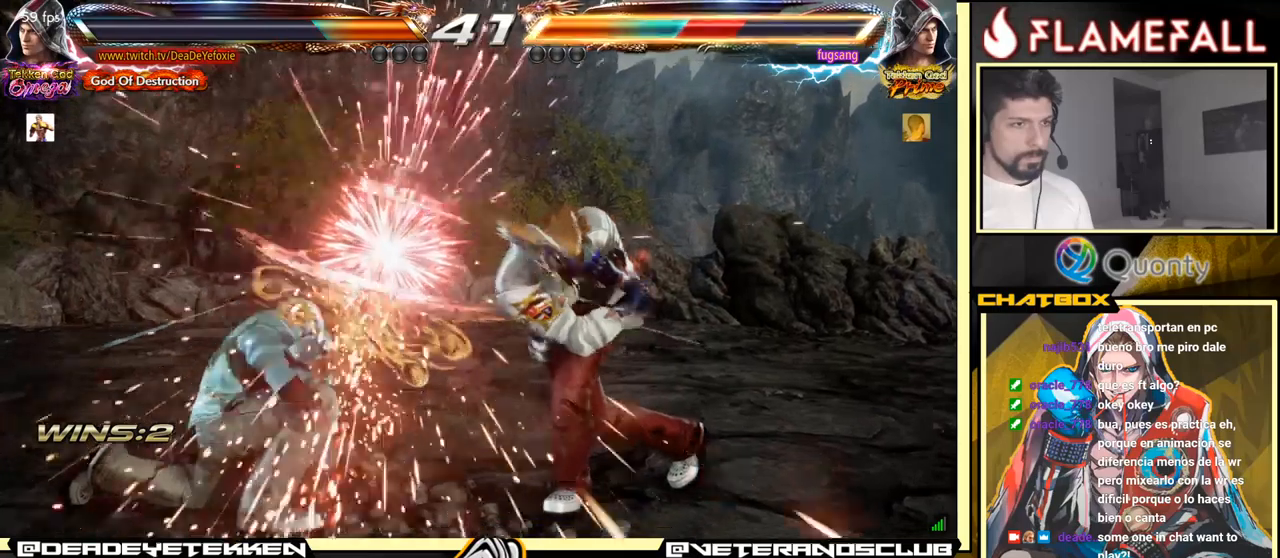
{"buttons": ["A"], "left_stick": "down-left", "events": [[217, "left_stick", "down-left"], [267, "Y", "down"], [383, "Y", "up"], [400, "A", "down"]]}
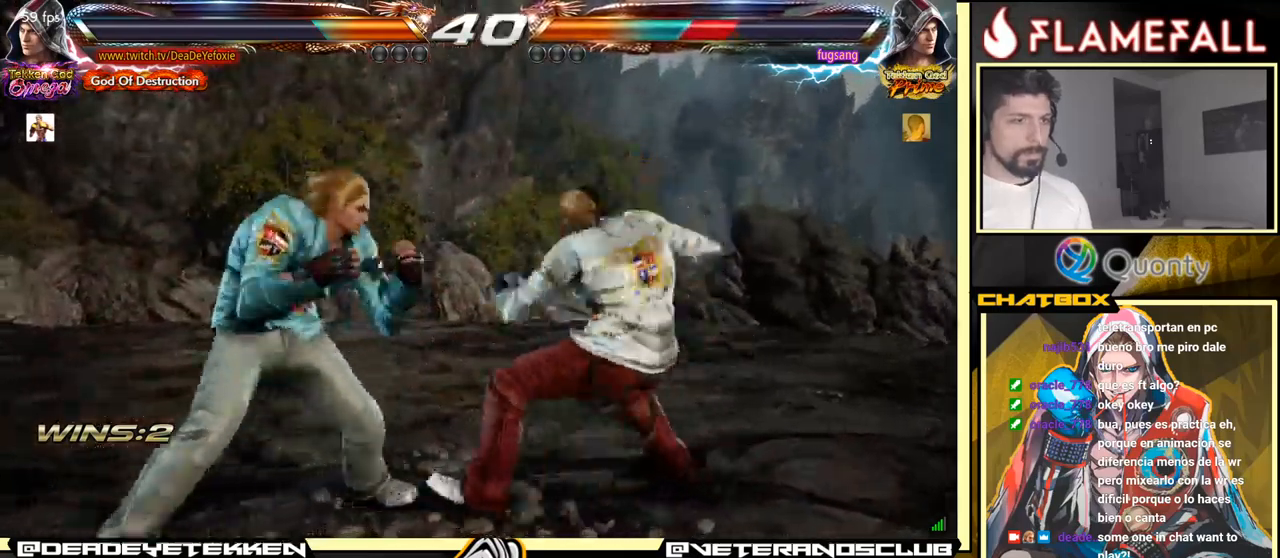
{"buttons": [], "left_stick": "down-right", "events": [[33, "A", "up"], [167, "left_stick", "down-right"]]}
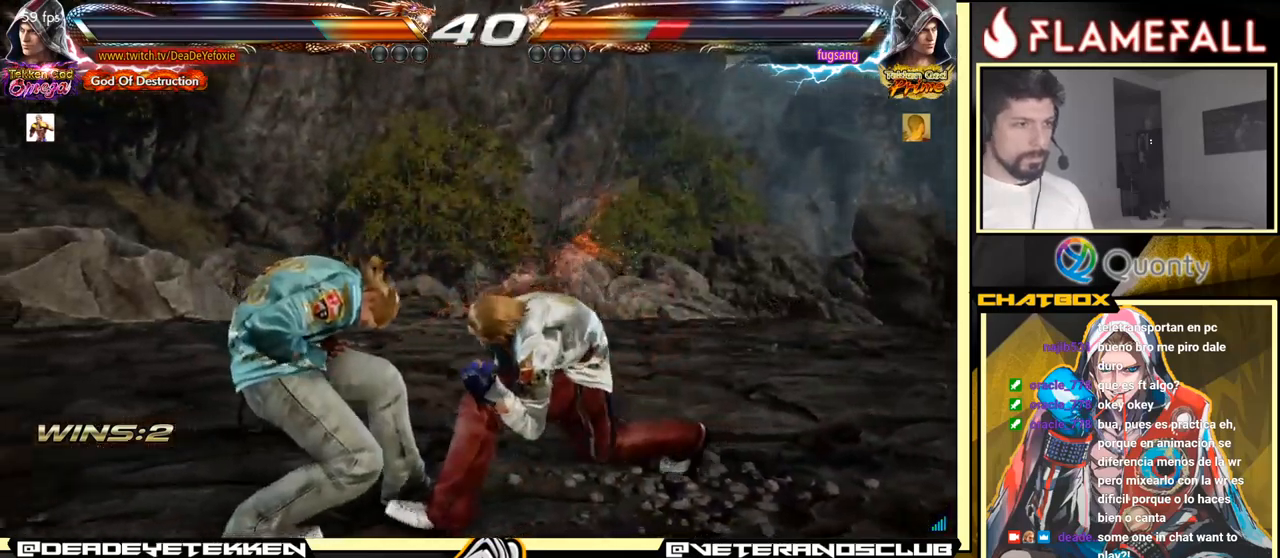
{"buttons": [], "left_stick": "down-left", "events": [[133, "left_stick", "down-left"], [200, "X", "down"], [250, "X", "up"]]}
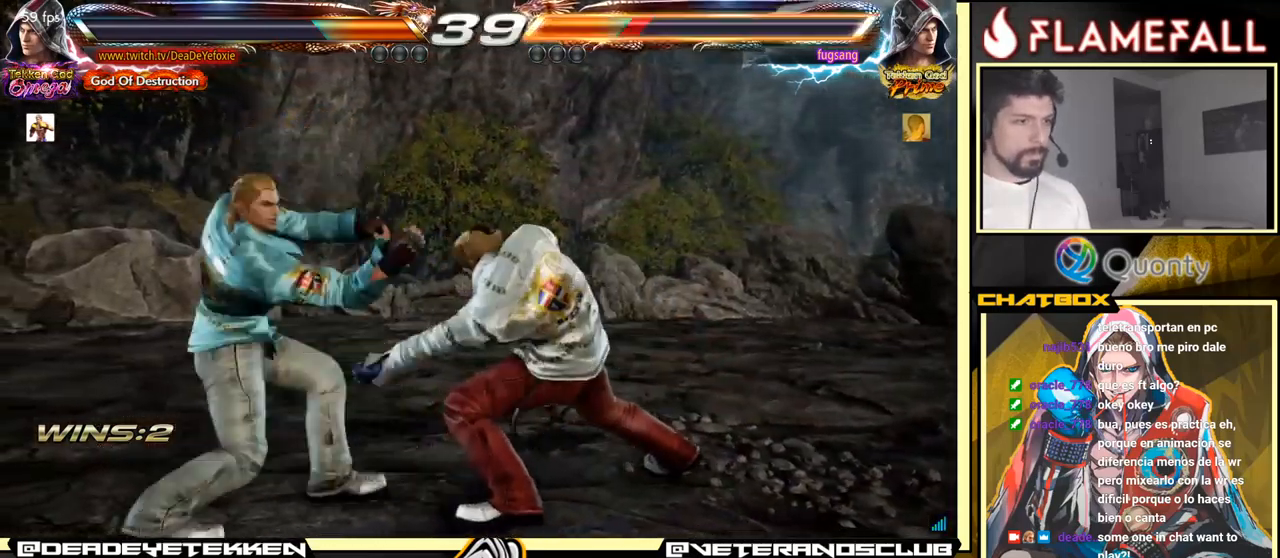
{"buttons": [], "left_stick": "center", "events": [[83, "left_stick", "center"]]}
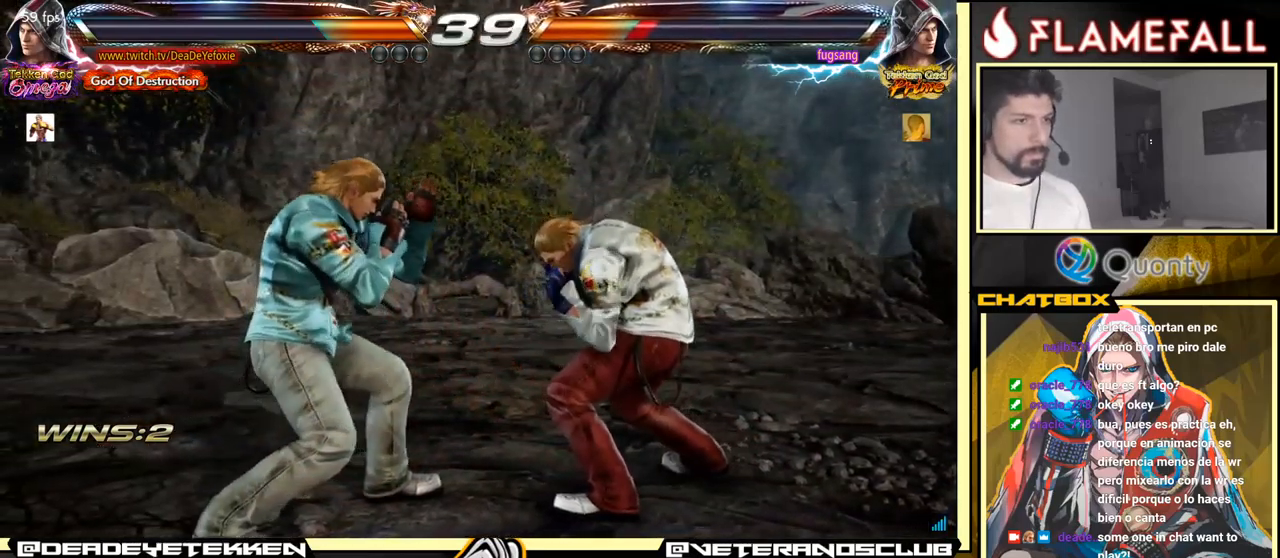
{"buttons": [], "left_stick": "center", "events": []}
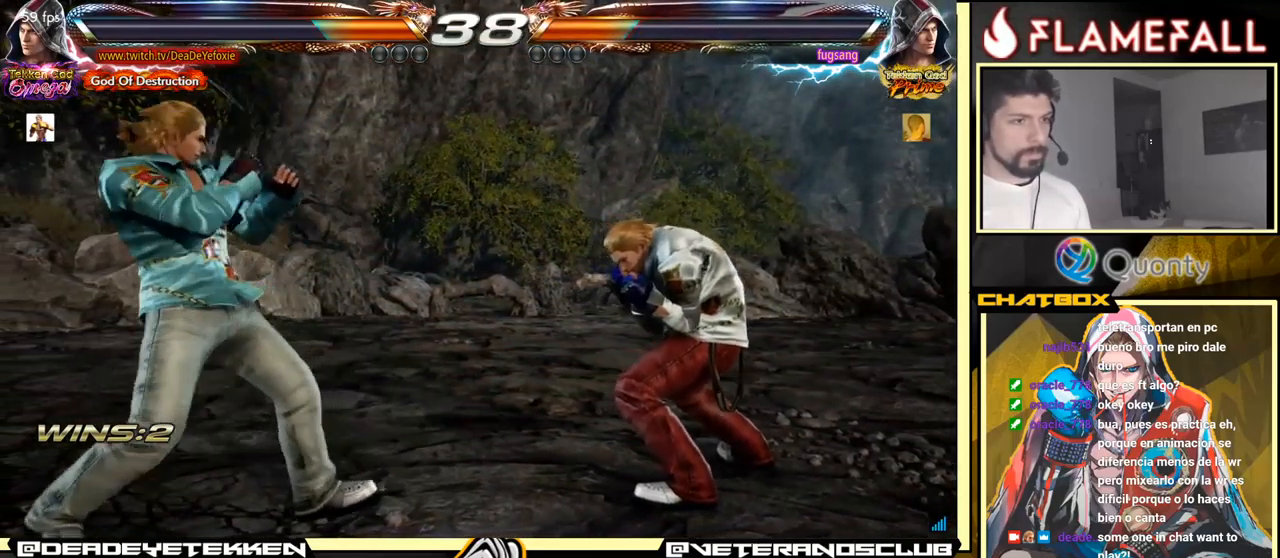
{"buttons": [], "left_stick": "center", "events": []}
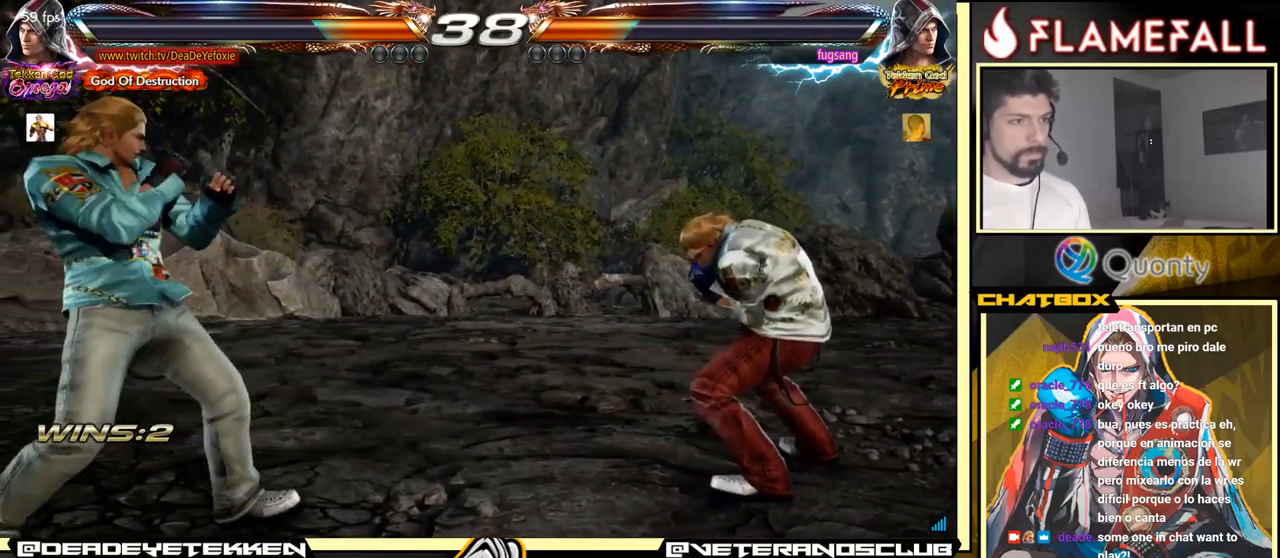
{"buttons": [], "left_stick": "center", "events": []}
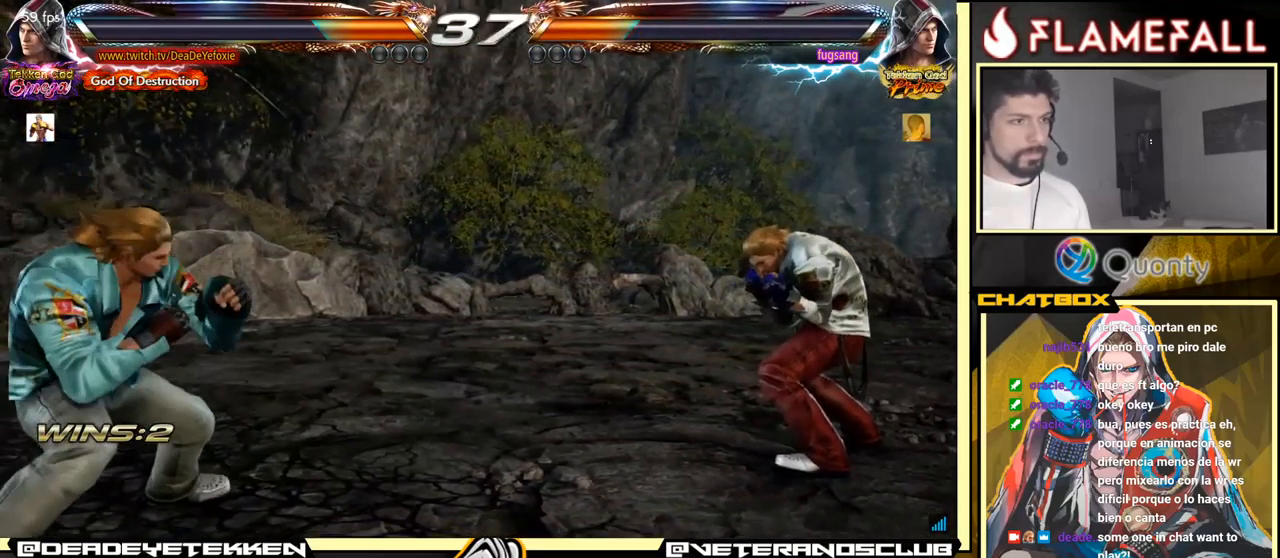
{"buttons": [], "left_stick": "center", "events": []}
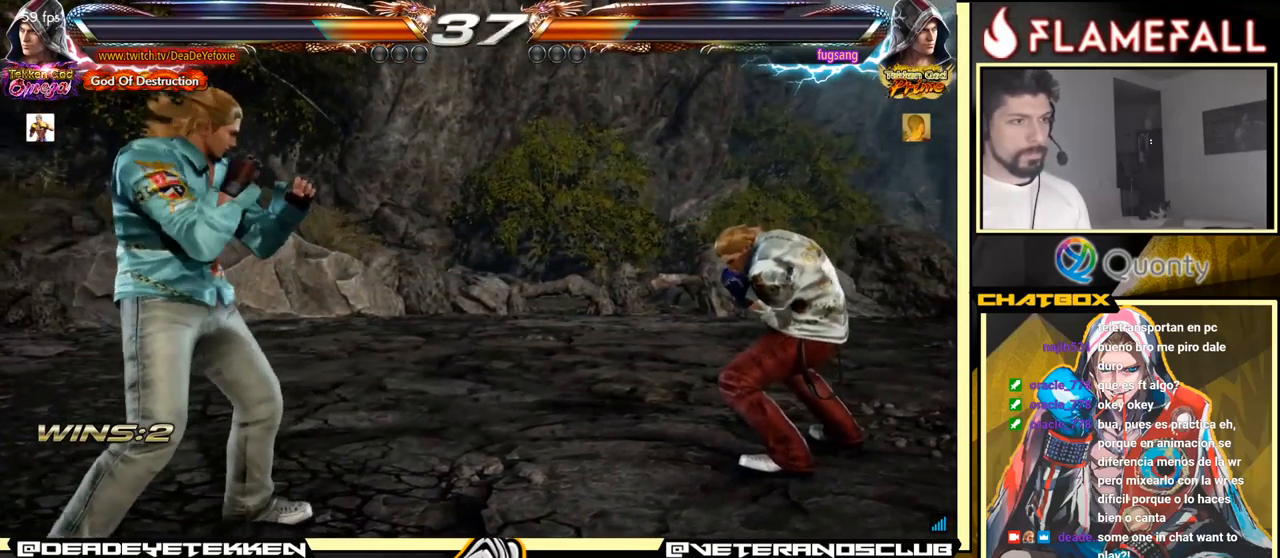
{"buttons": [], "left_stick": "center", "events": [[217, "Y", "down"], [233, "left_stick", "right"], [300, "Y", "up"], [367, "left_stick", "center"]]}
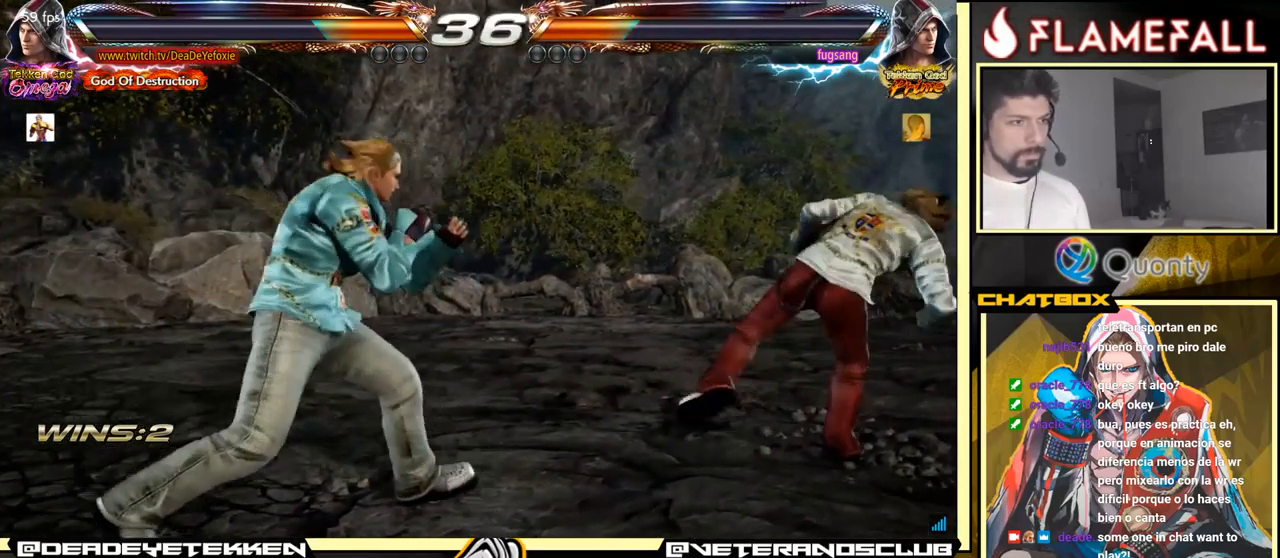
{"buttons": [], "left_stick": "right", "events": [[383, "left_stick", "right"]]}
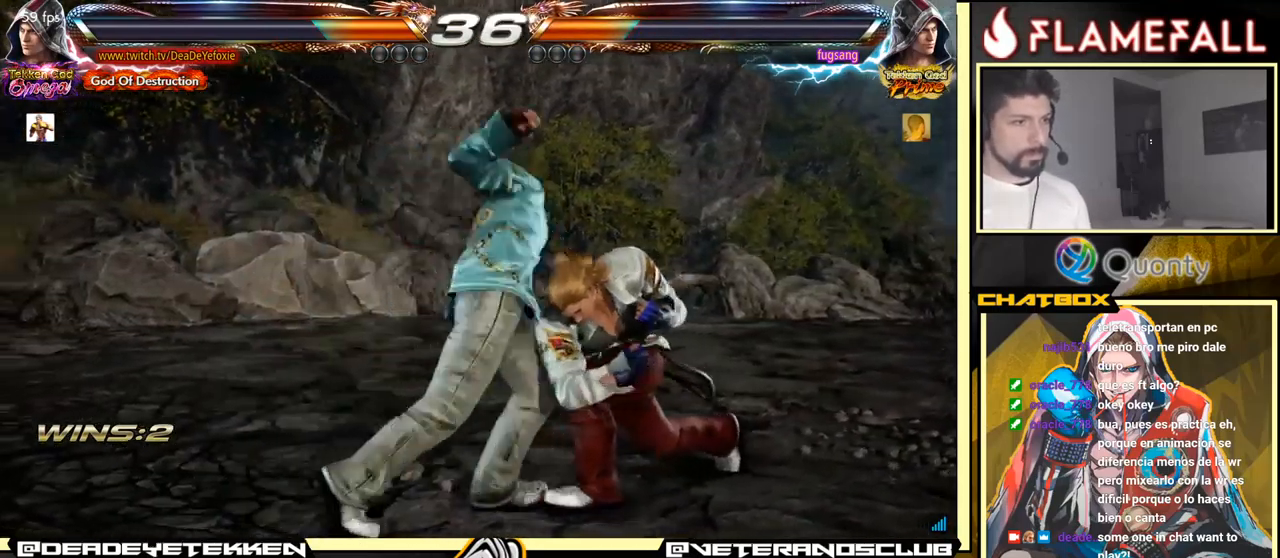
{"buttons": [], "left_stick": "center", "events": [[416, "left_stick", "center"]]}
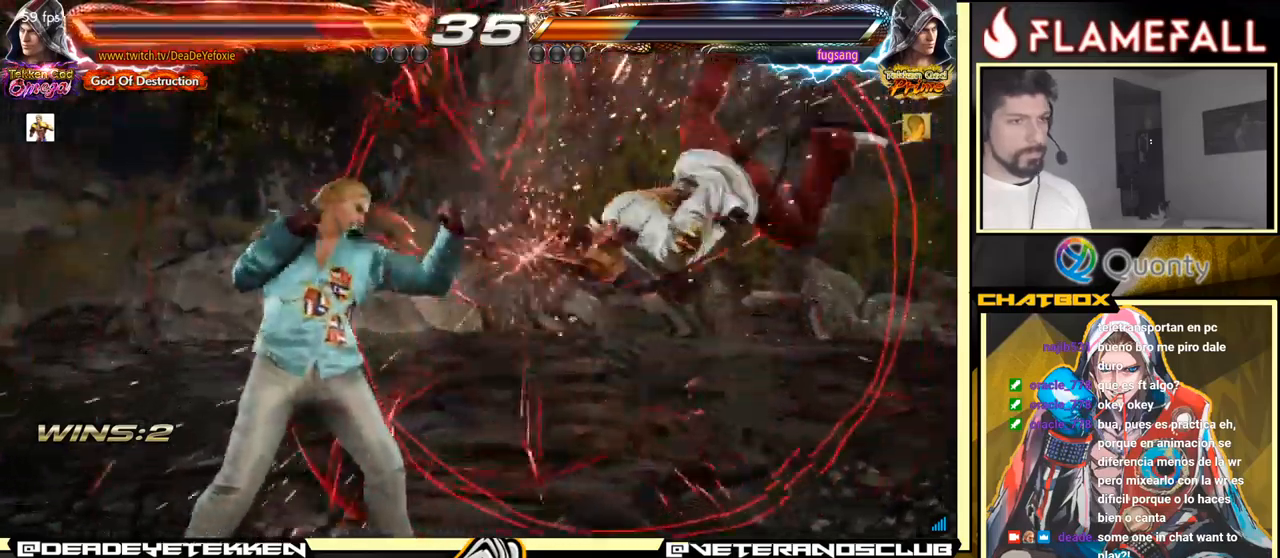
{"buttons": [], "left_stick": "right", "events": [[300, "left_stick", "right"]]}
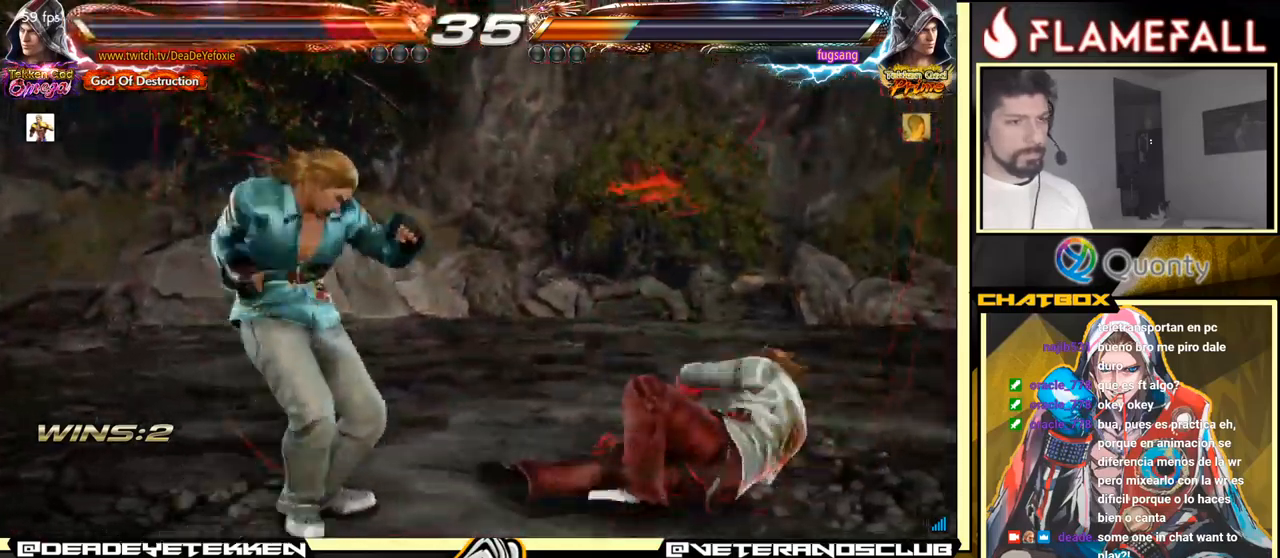
{"buttons": [], "left_stick": "down-right", "events": [[67, "left_stick", "down-right"]]}
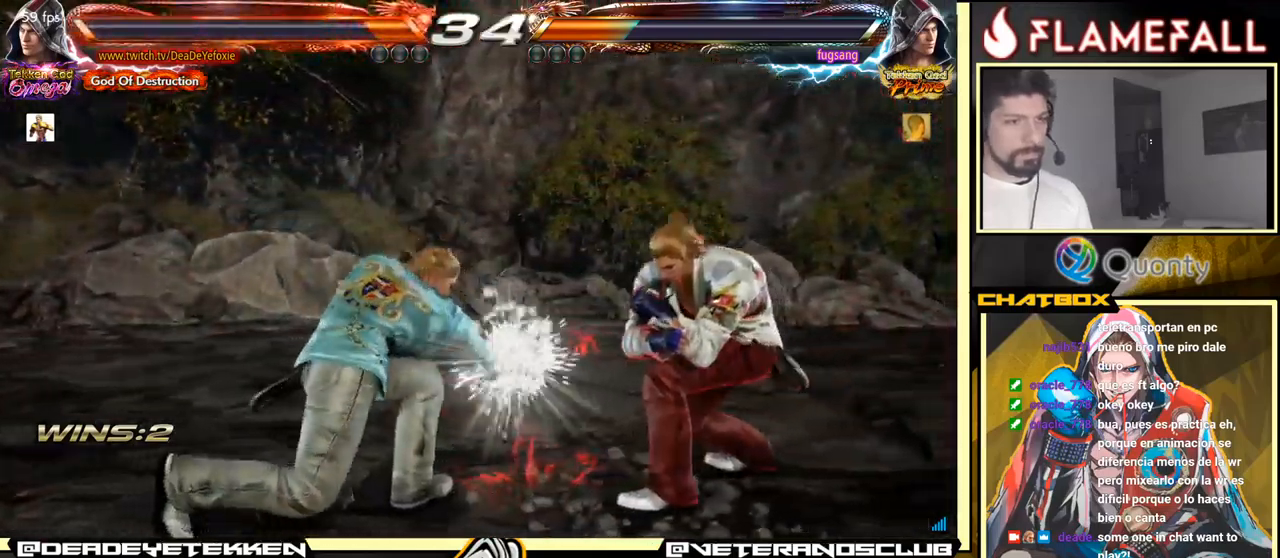
{"buttons": ["Y"], "left_stick": "center", "events": [[34, "left_stick", "center"], [117, "X", "down"], [217, "X", "up"], [250, "Y", "down"], [350, "Y", "up"], [400, "Y", "down"]]}
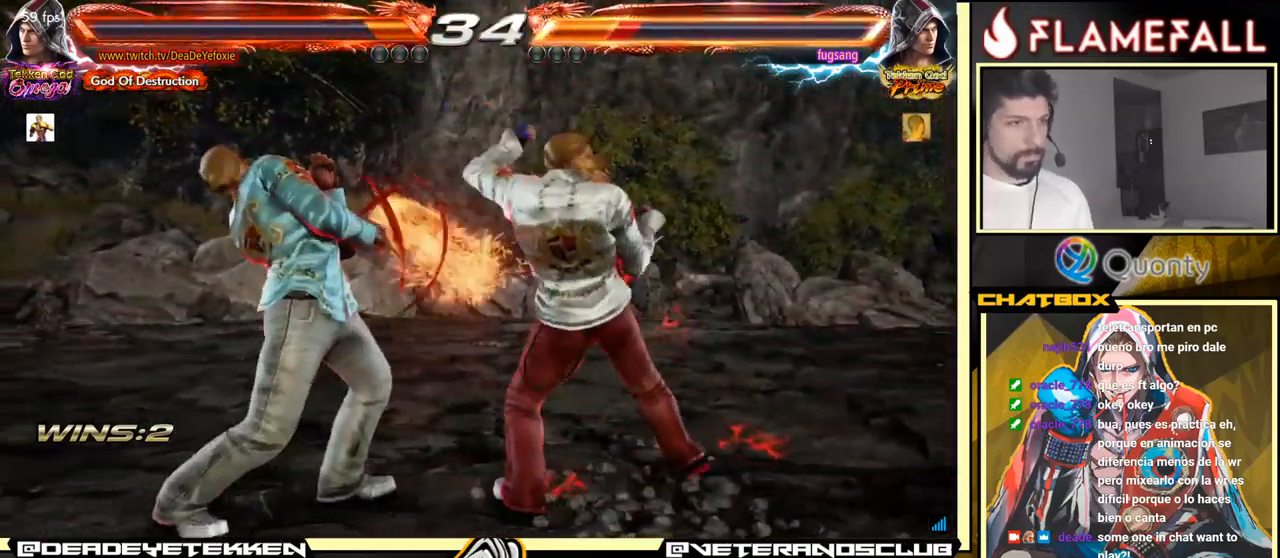
{"buttons": [], "left_stick": "left", "events": [[250, "Y", "up"], [467, "left_stick", "left"]]}
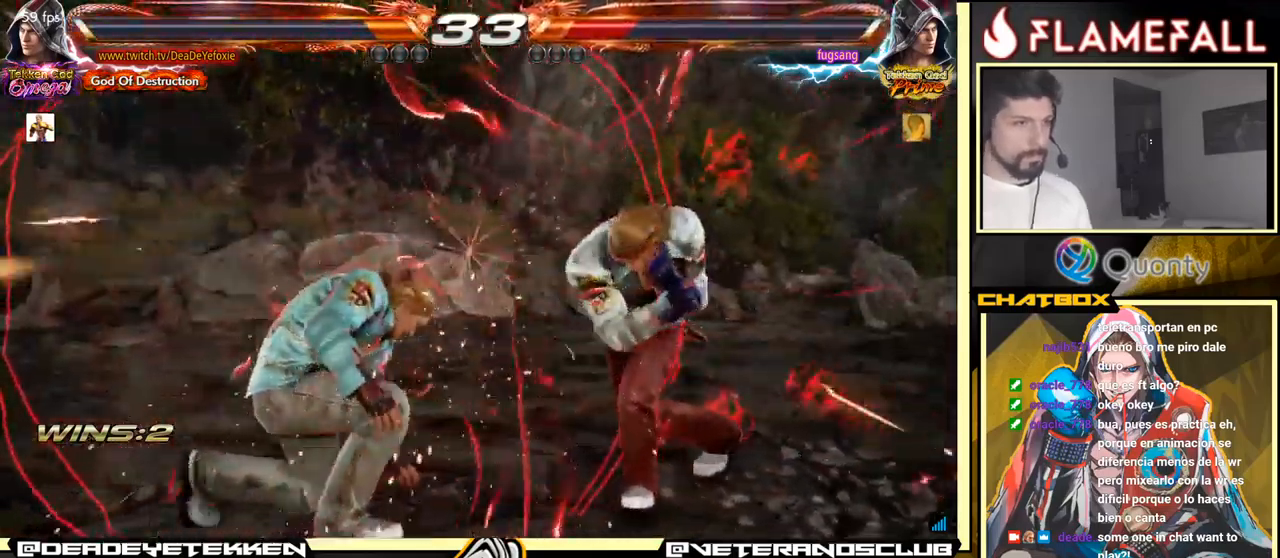
{"buttons": [], "left_stick": "down-left", "events": [[50, "left_stick", "center"], [117, "left_stick", "left"], [250, "left_stick", "down-left"]]}
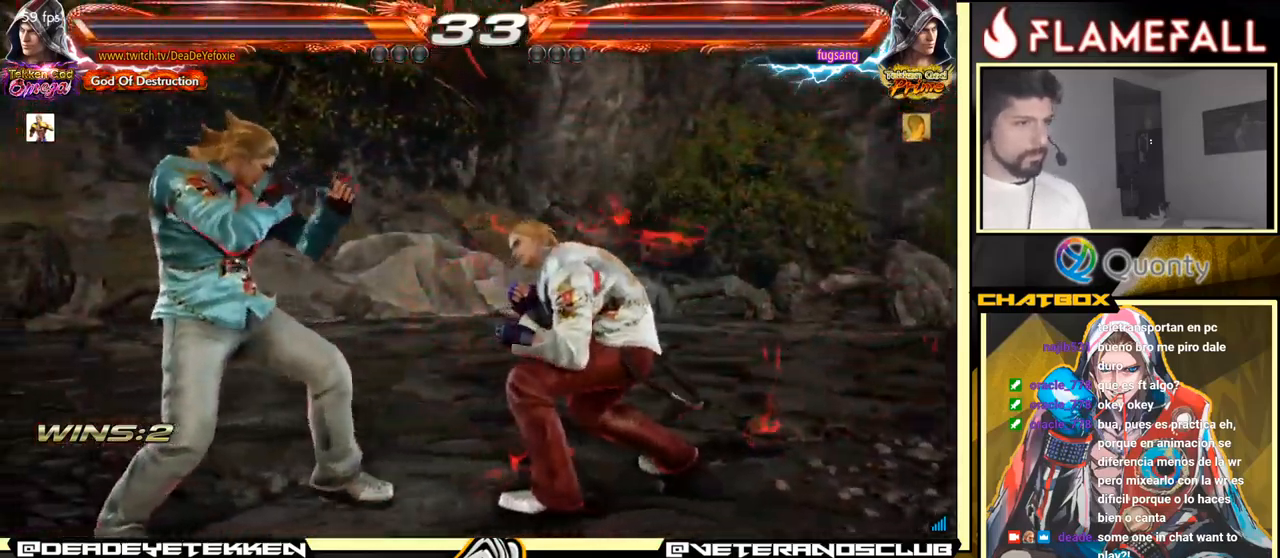
{"buttons": [], "left_stick": "down", "events": [[84, "X", "down"], [84, "left_stick", "center"], [134, "X", "up"], [500, "left_stick", "down"]]}
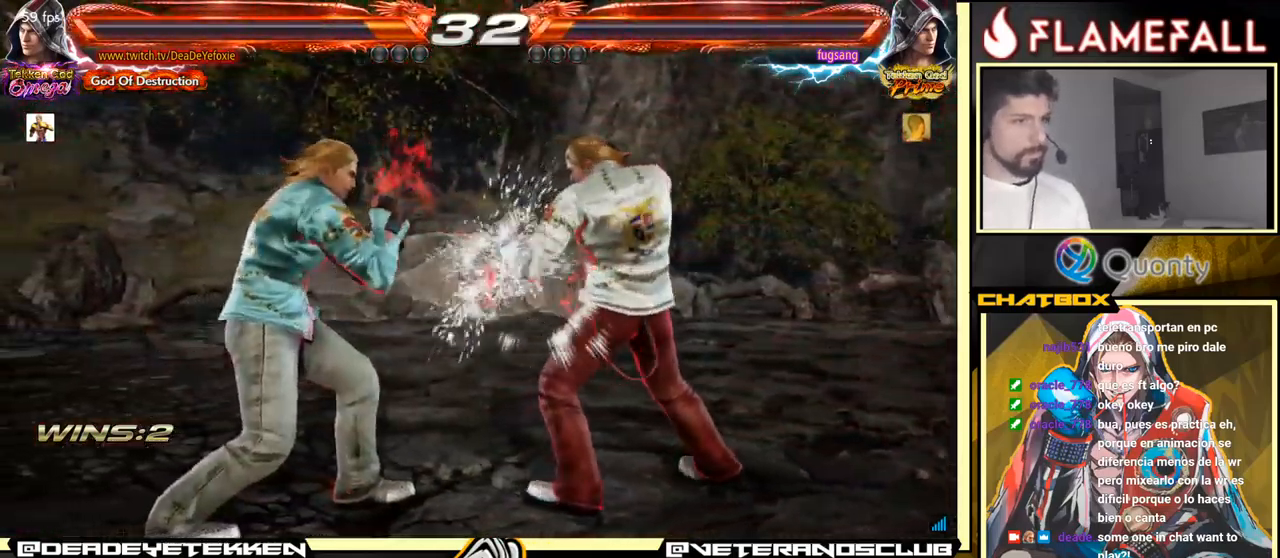
{"buttons": ["A"], "left_stick": "left", "events": [[100, "left_stick", "center"], [267, "left_stick", "down"], [284, "L1", "down"], [367, "L1", "up"], [367, "left_stick", "left"], [417, "A", "down"]]}
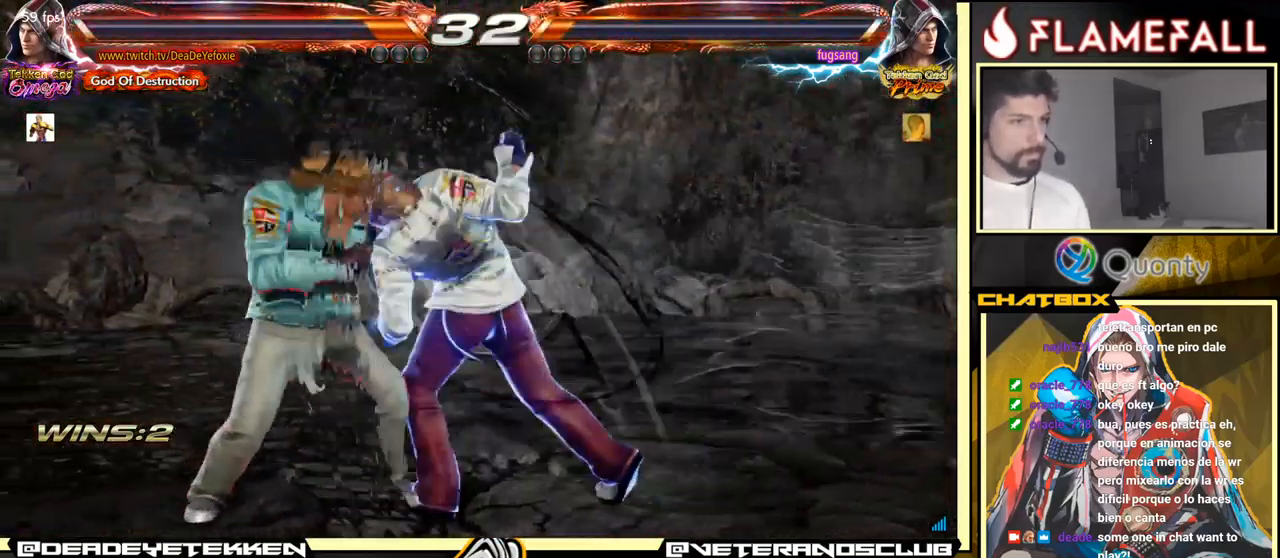
{"buttons": [], "left_stick": "left", "events": [[450, "A", "up"]]}
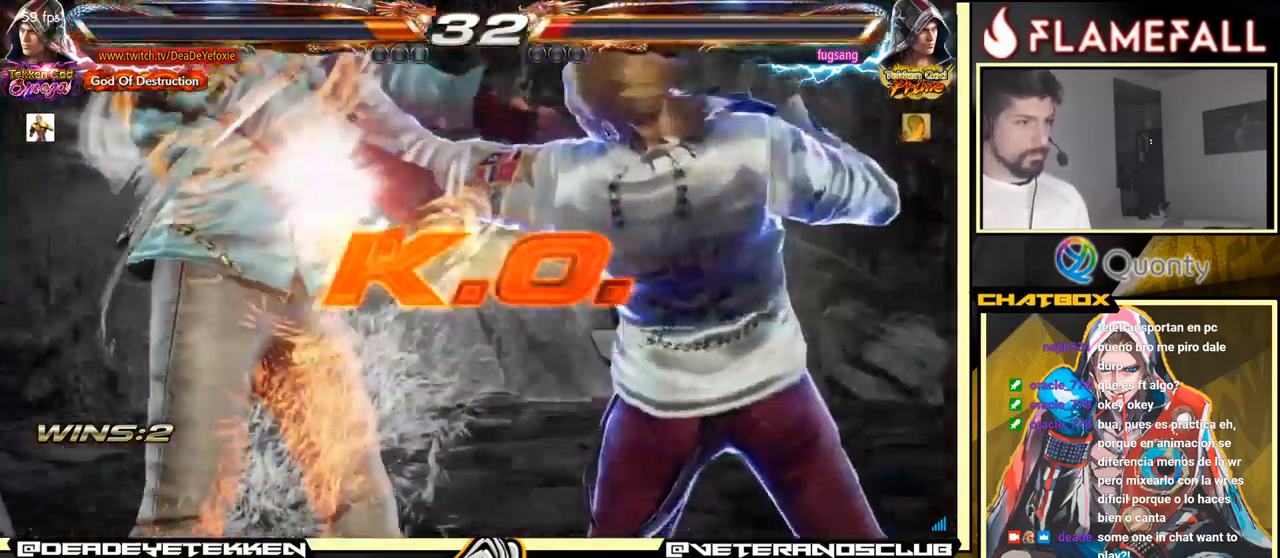
{"buttons": [], "left_stick": "left", "events": []}
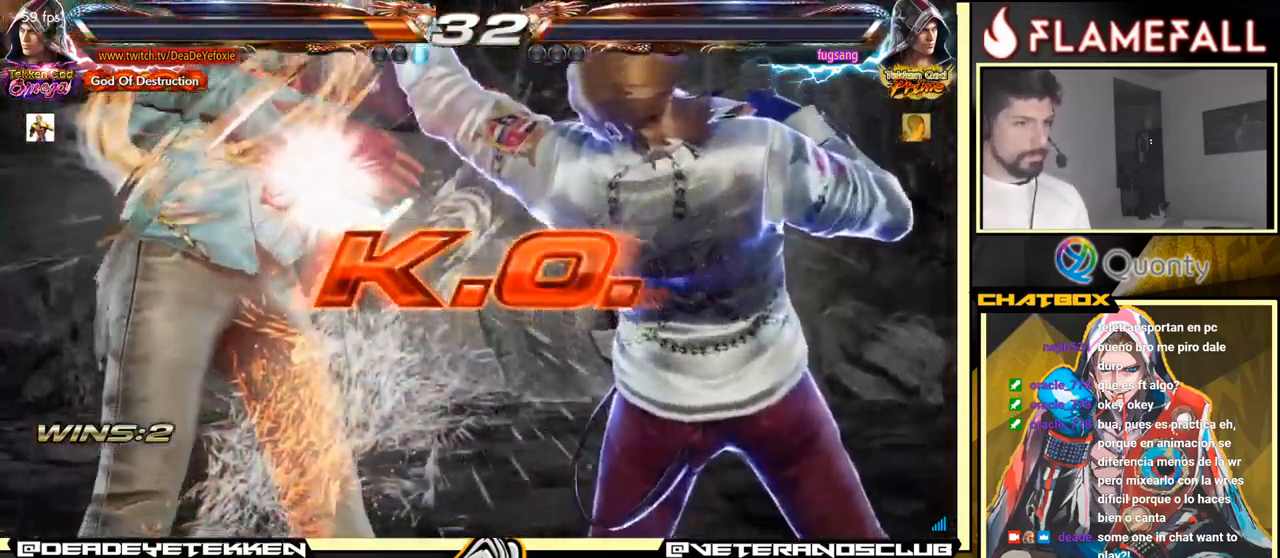
{"buttons": [], "left_stick": "left", "events": []}
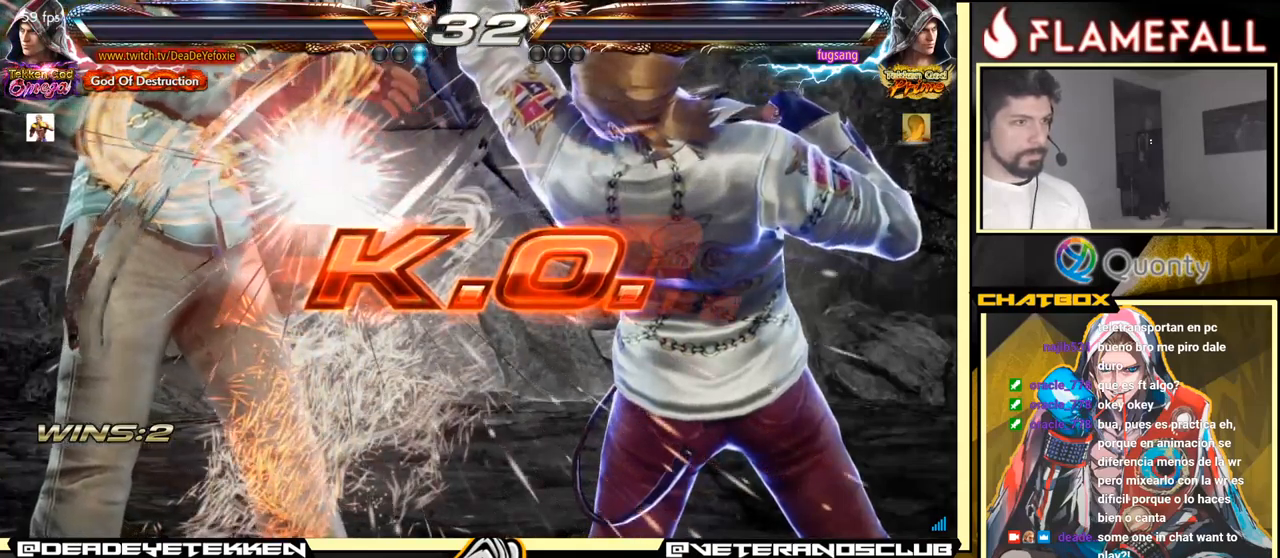
{"buttons": [], "left_stick": "down-right", "events": [[216, "left_stick", "down-right"]]}